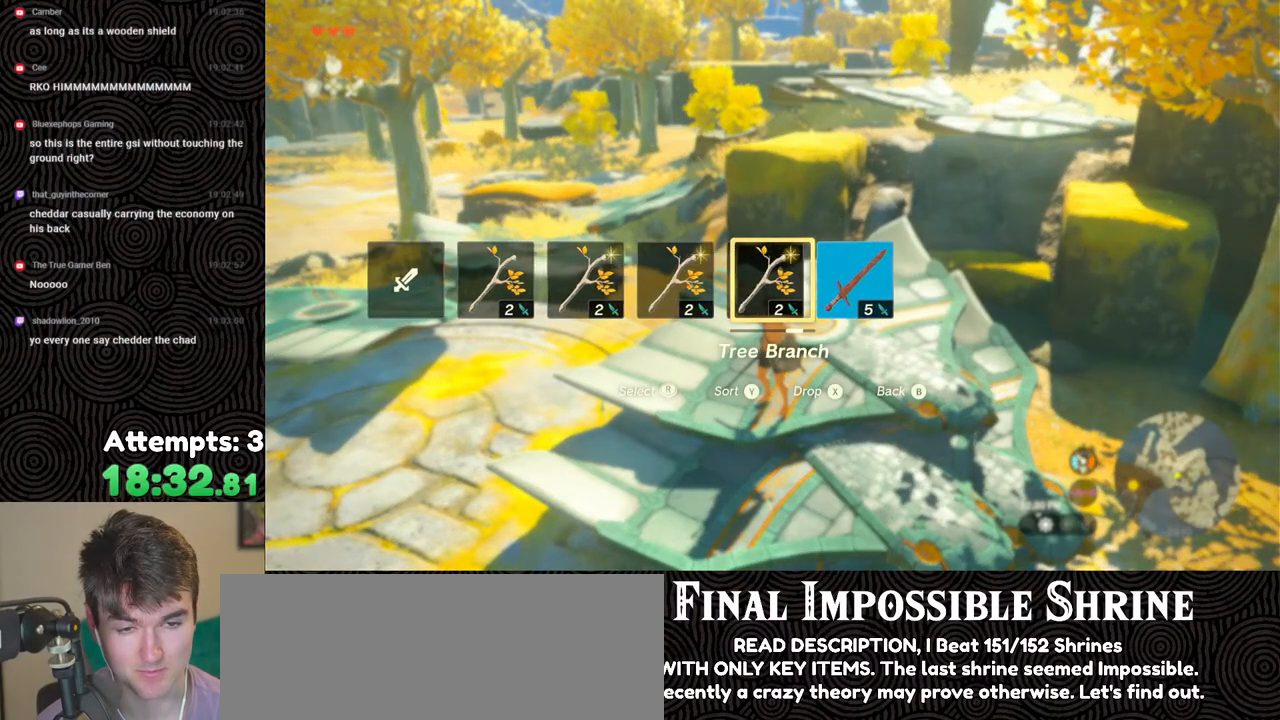
Gameplay with a controller (Nintendo layout); each line is a JSON object with the inputs held at the frame after it. "events" lists button and stick changes between this image and that frame as [ms after this image, input, new state], when the widget could be followed in between. Not read: L3 R3.
{"buttons": [], "left_stick": "center", "right_stick": "center", "events": [[317, "DPAD_RIGHT", "up"]]}
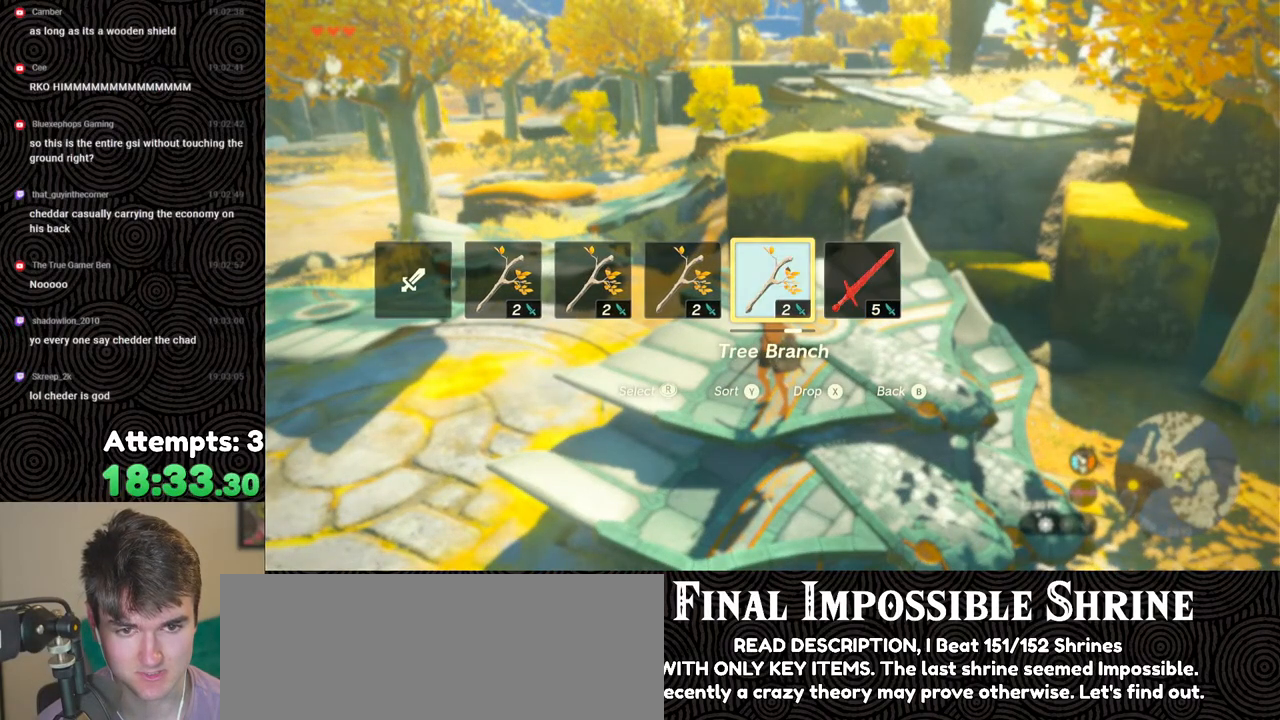
{"buttons": [], "left_stick": "center", "right_stick": "center", "events": []}
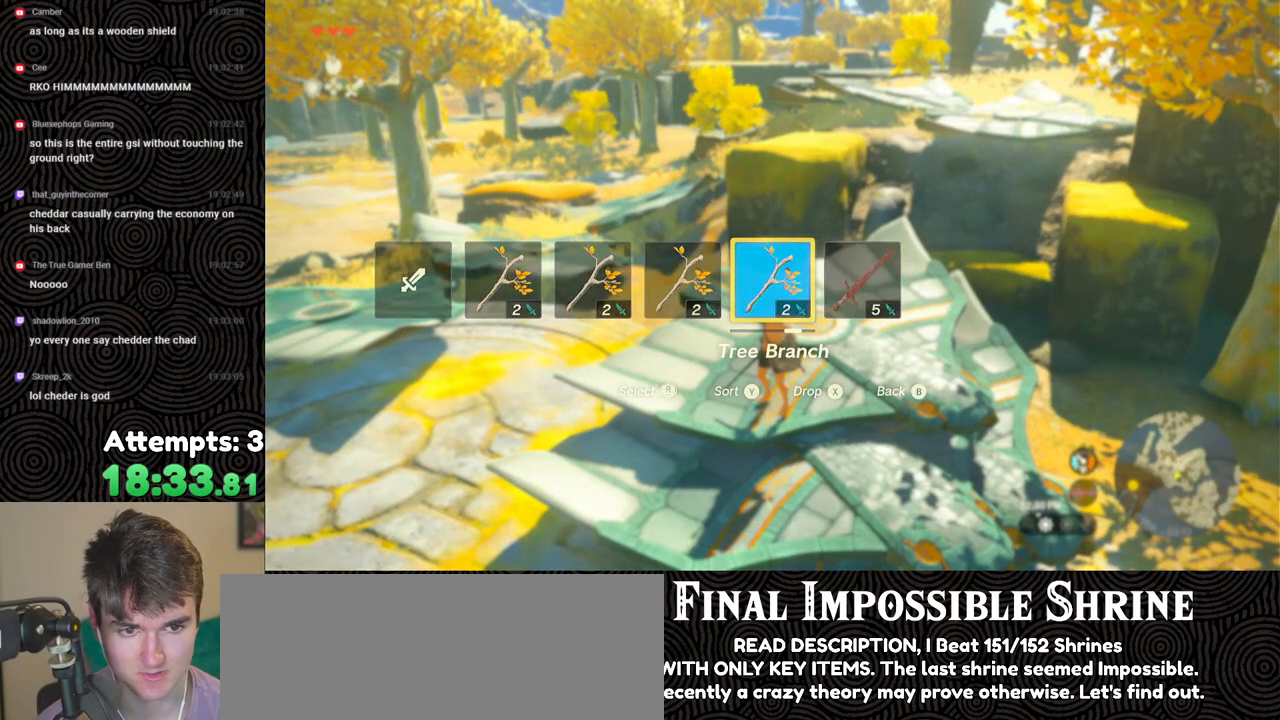
{"buttons": [], "left_stick": "up-right", "right_stick": "center", "events": [[350, "left_stick", "up"], [500, "left_stick", "up-right"]]}
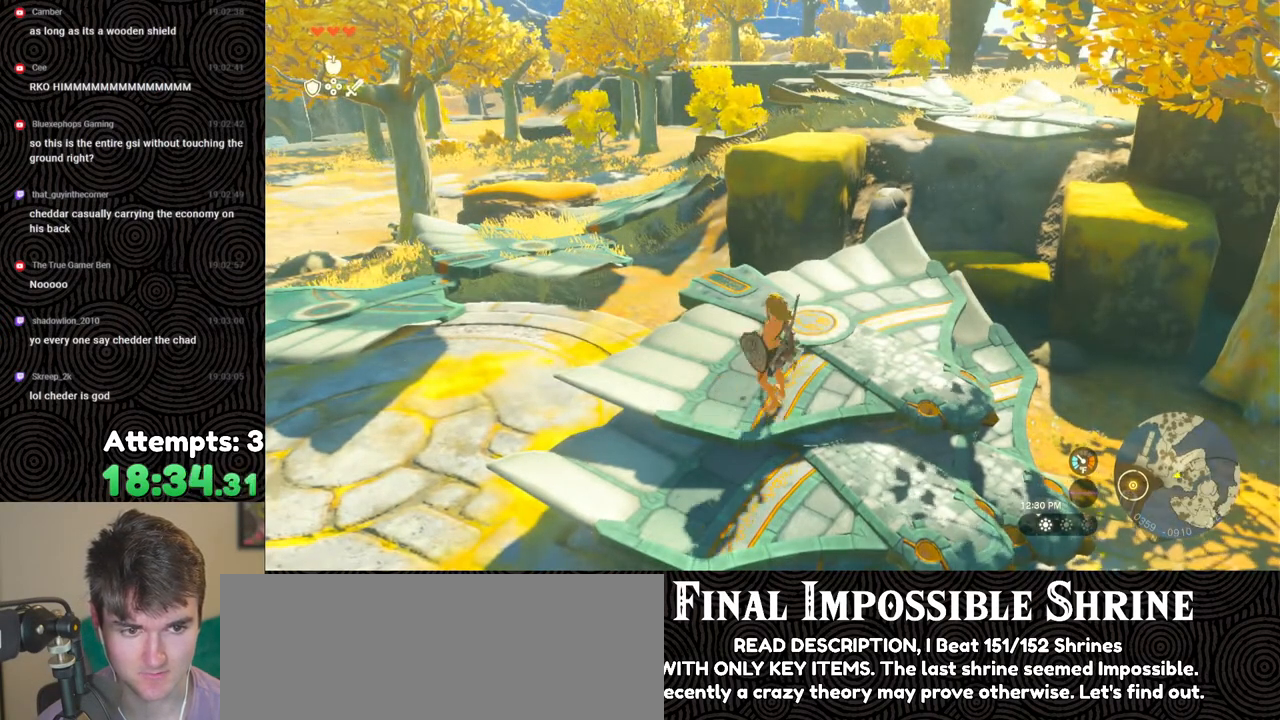
{"buttons": [], "left_stick": "up-right", "right_stick": "center", "events": []}
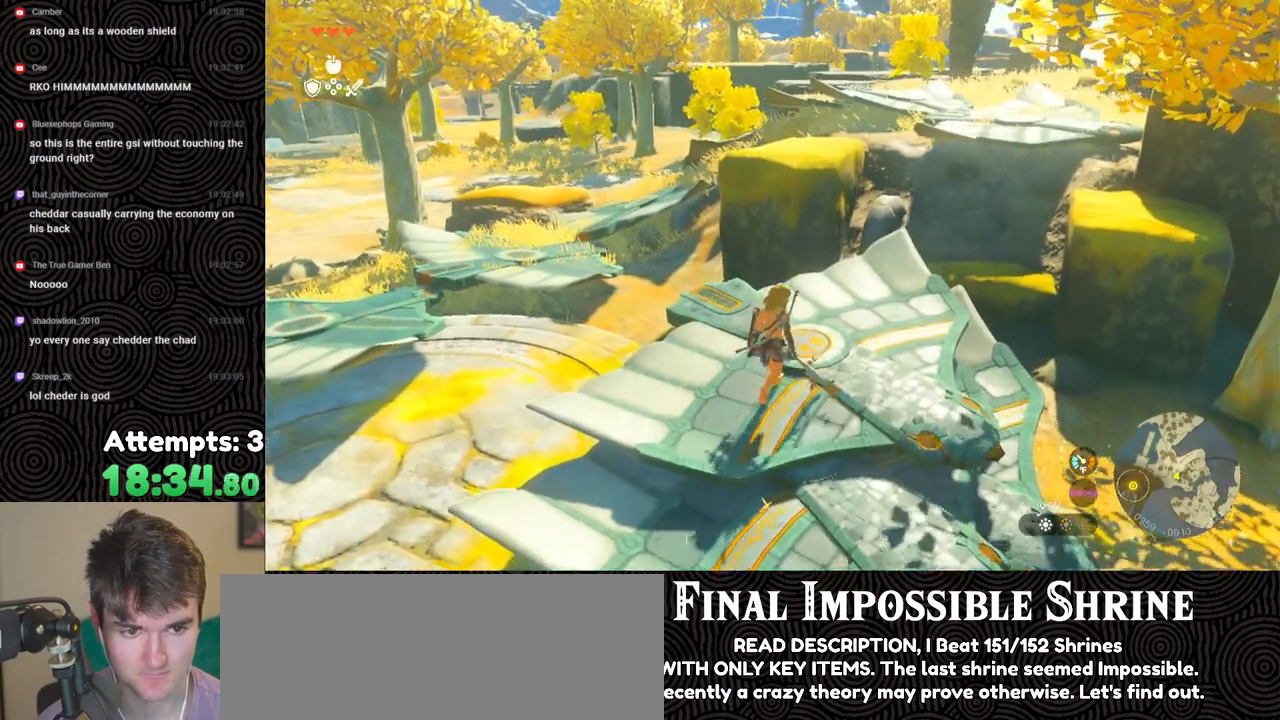
{"buttons": ["START"], "left_stick": "center", "right_stick": "center", "events": [[250, "left_stick", "center"], [483, "START", "down"]]}
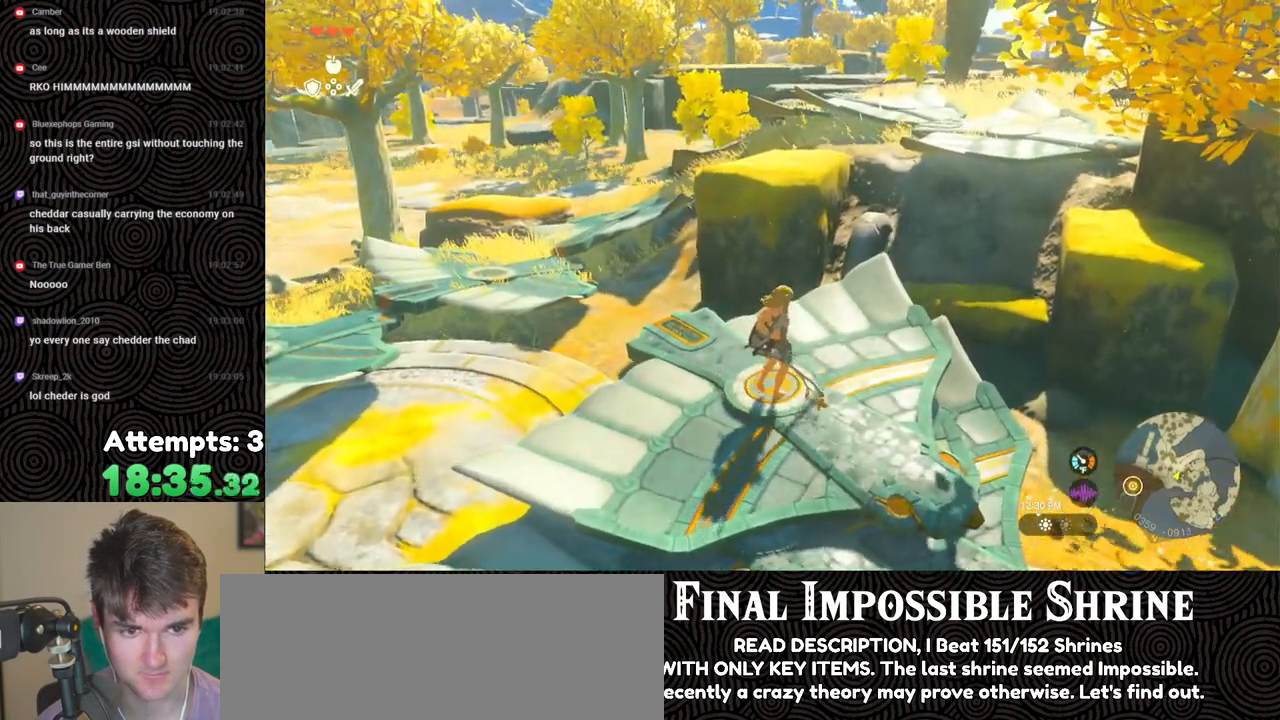
{"buttons": [], "left_stick": "center", "right_stick": "center", "events": [[167, "START", "up"]]}
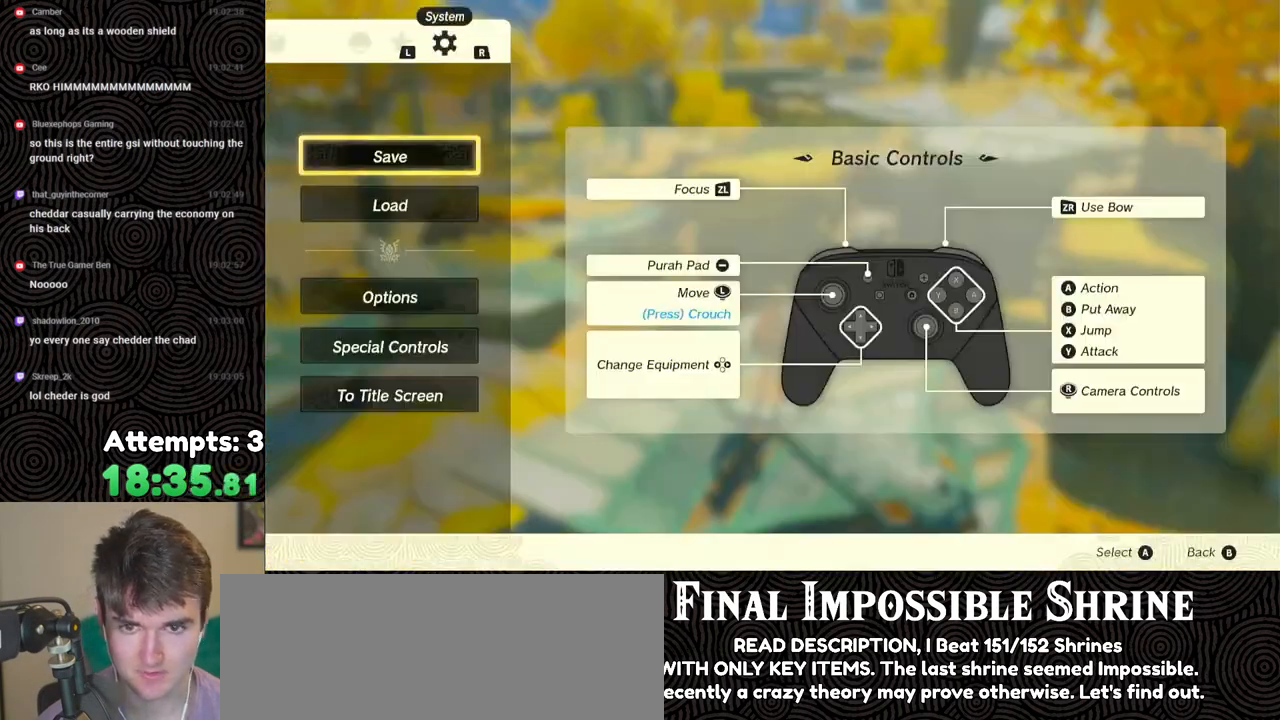
{"buttons": ["L1"], "left_stick": "center", "right_stick": "center", "events": [[183, "L1", "down"], [267, "L1", "up"], [350, "L1", "down"], [417, "L1", "up"], [500, "L1", "down"]]}
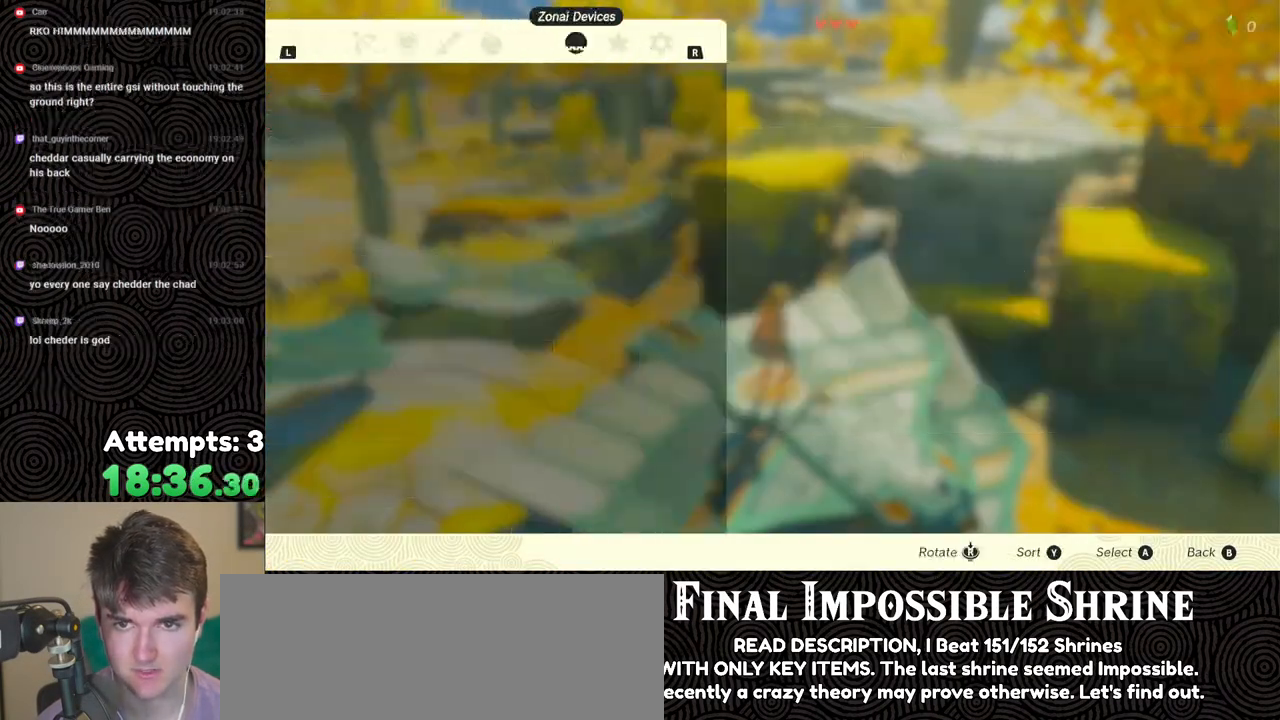
{"buttons": [], "left_stick": "center", "right_stick": "center", "events": [[83, "L1", "up"], [167, "L1", "down"], [267, "L1", "up"]]}
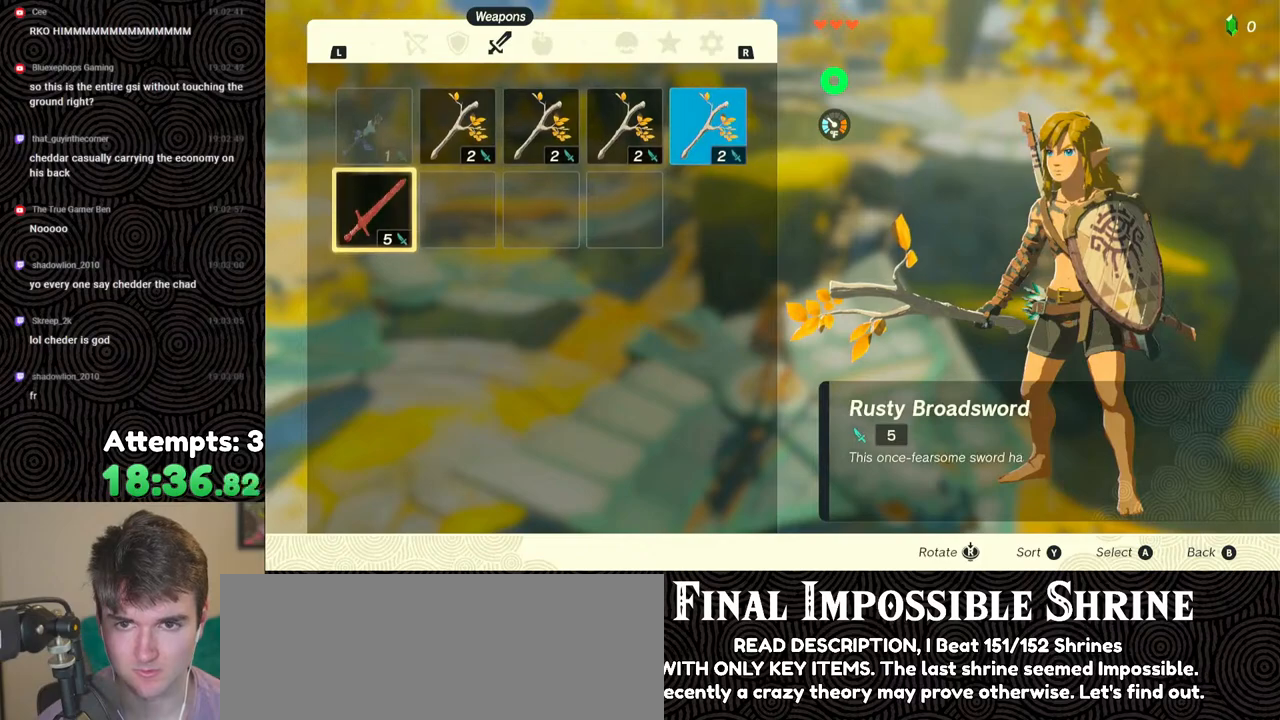
{"buttons": [], "left_stick": "center", "right_stick": "center", "events": []}
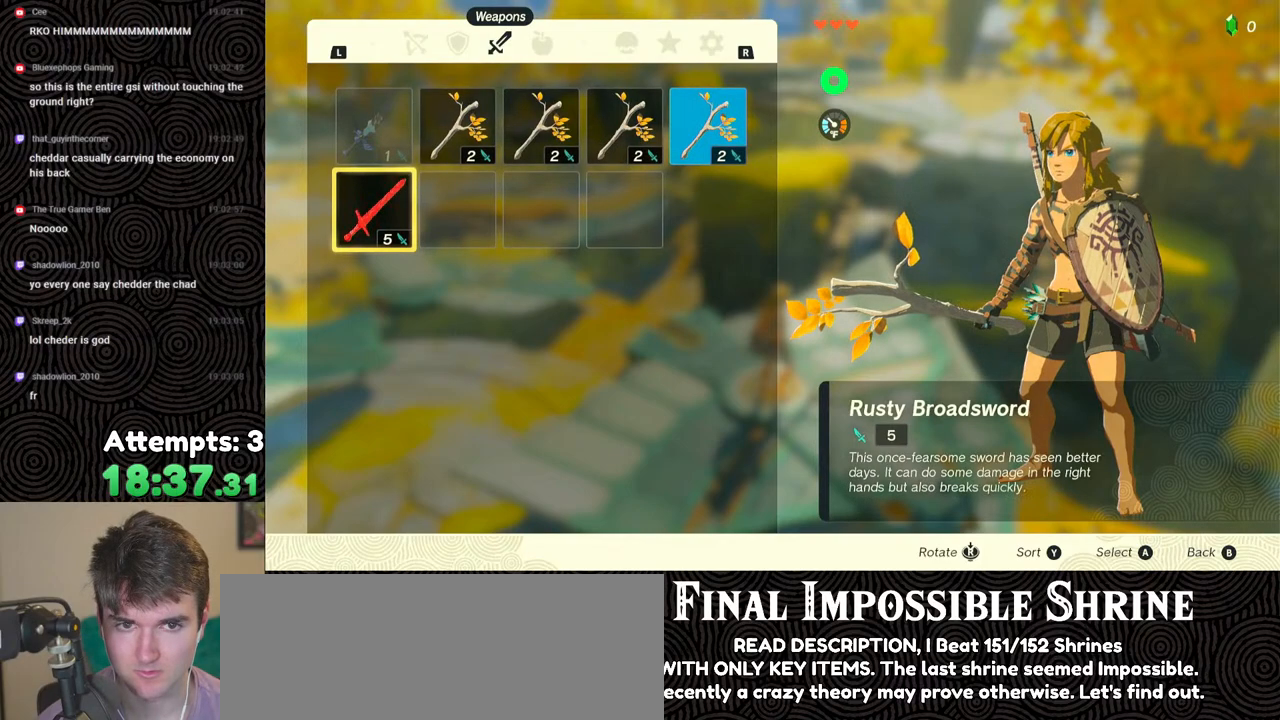
{"buttons": [], "left_stick": "center", "right_stick": "center", "events": [[50, "R1", "down"], [167, "R1", "up"], [233, "R1", "down"], [317, "R1", "up"], [400, "R1", "down"], [483, "R1", "up"]]}
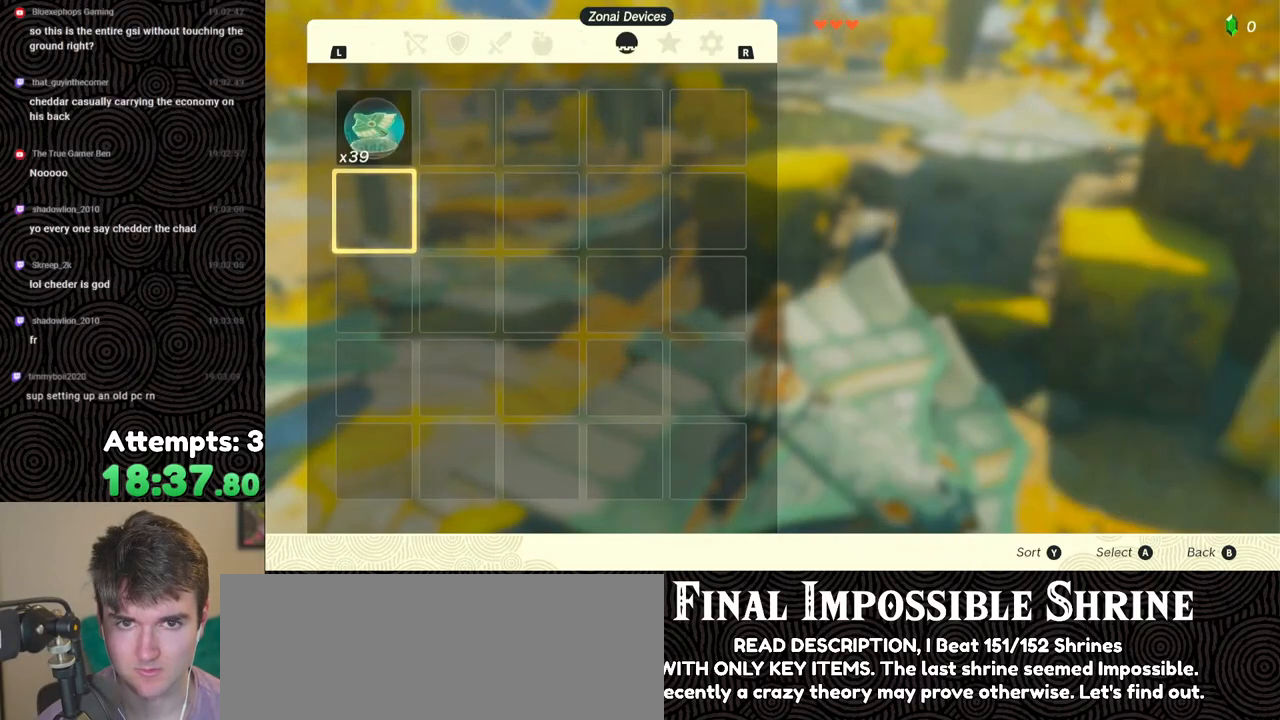
{"buttons": ["DPAD_DOWN"], "left_stick": "center", "right_stick": "center", "events": [[50, "R1", "down"], [133, "R1", "up"], [200, "R1", "down"], [300, "R1", "up"], [433, "DPAD_DOWN", "down"]]}
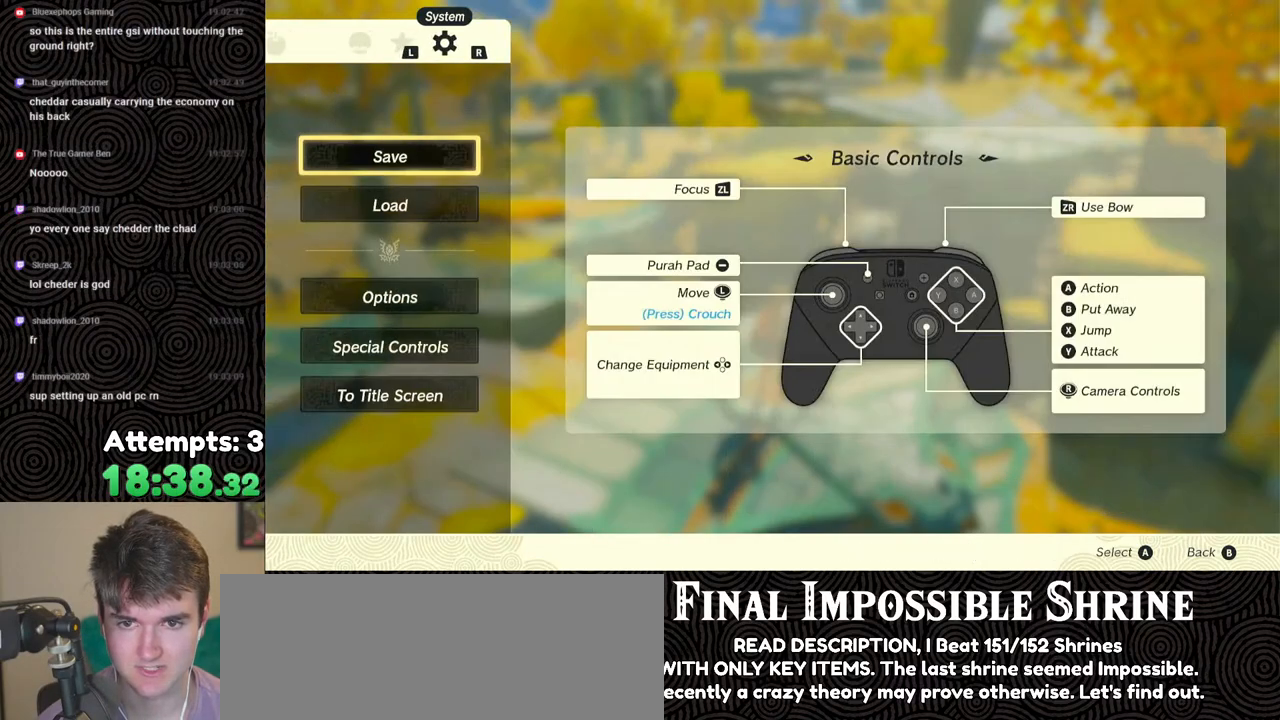
{"buttons": [], "left_stick": "center", "right_stick": "center", "events": [[50, "DPAD_DOWN", "up"], [67, "A", "down"], [300, "A", "up"]]}
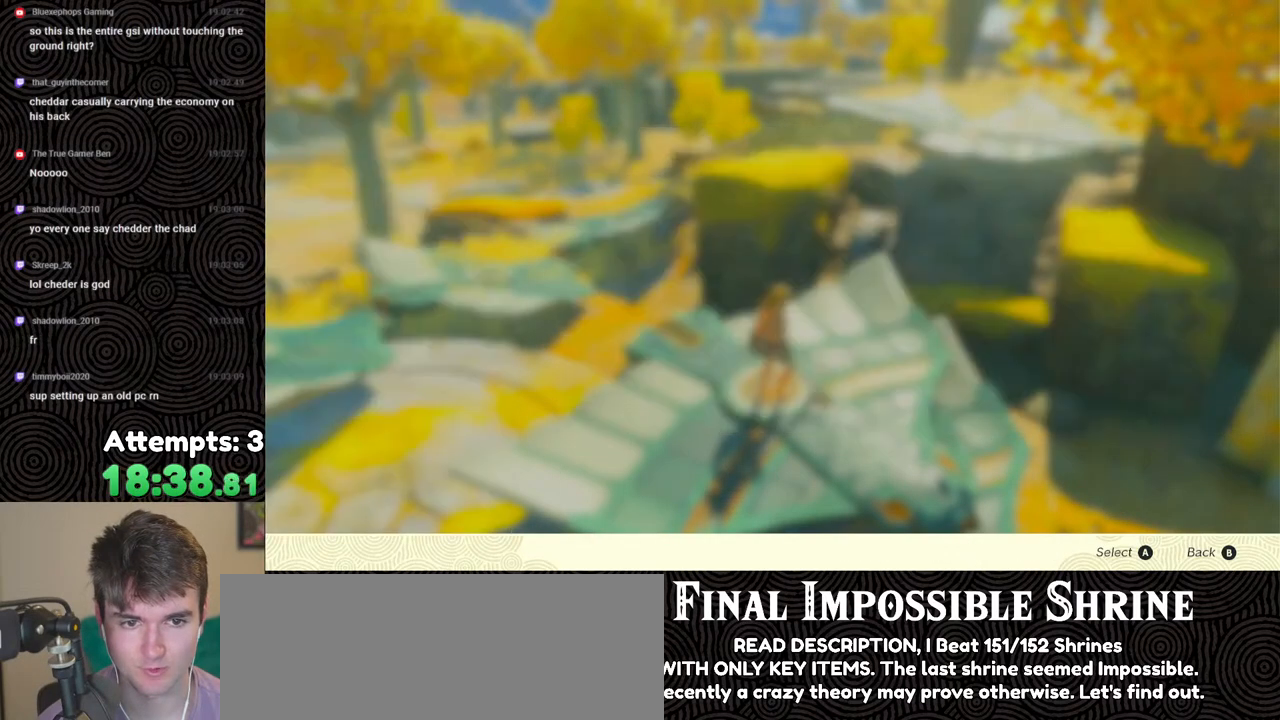
{"buttons": [], "left_stick": "center", "right_stick": "center", "events": []}
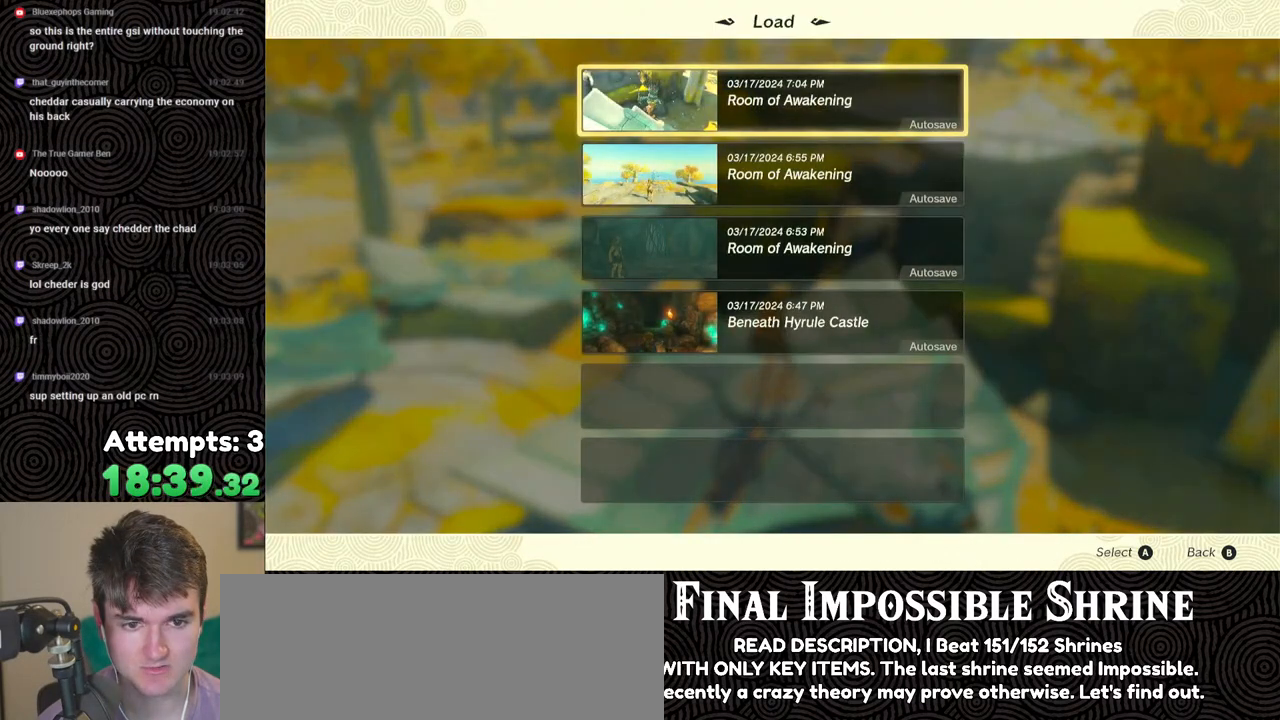
{"buttons": [], "left_stick": "center", "right_stick": "center", "events": []}
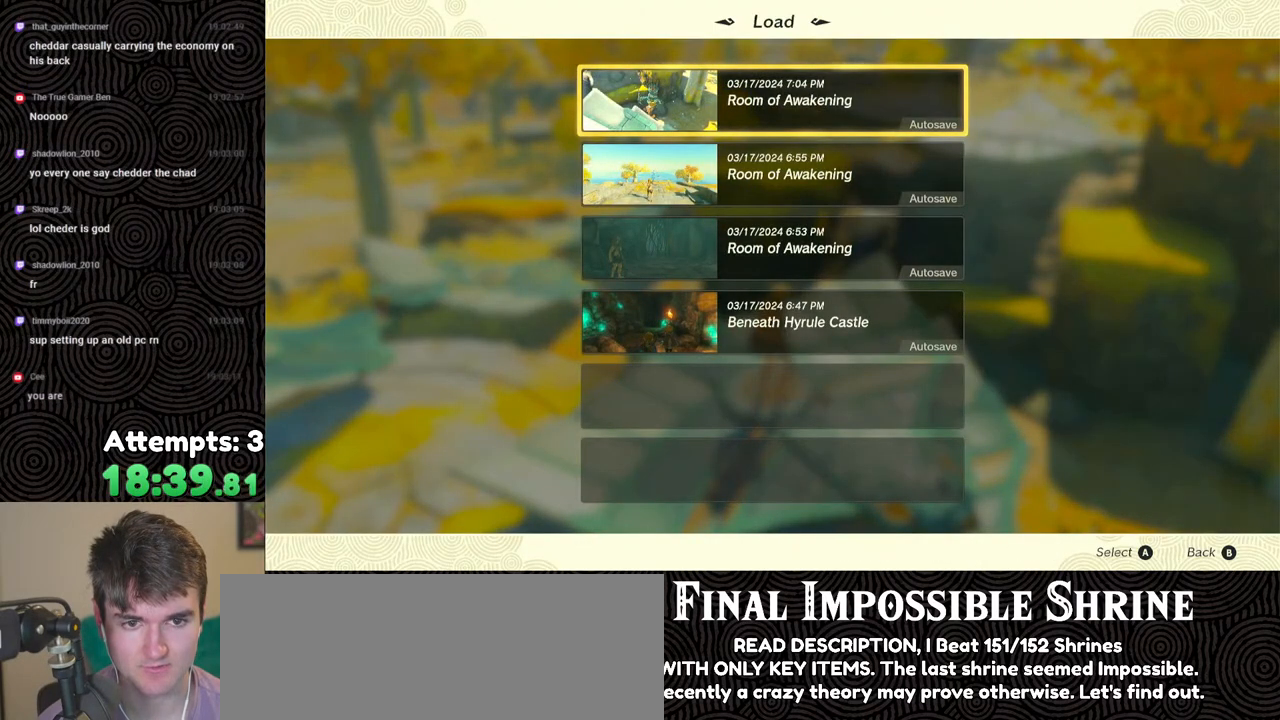
{"buttons": ["DPAD_DOWN"], "left_stick": "center", "right_stick": "center", "events": [[333, "DPAD_DOWN", "down"], [433, "DPAD_DOWN", "up"], [500, "DPAD_DOWN", "down"]]}
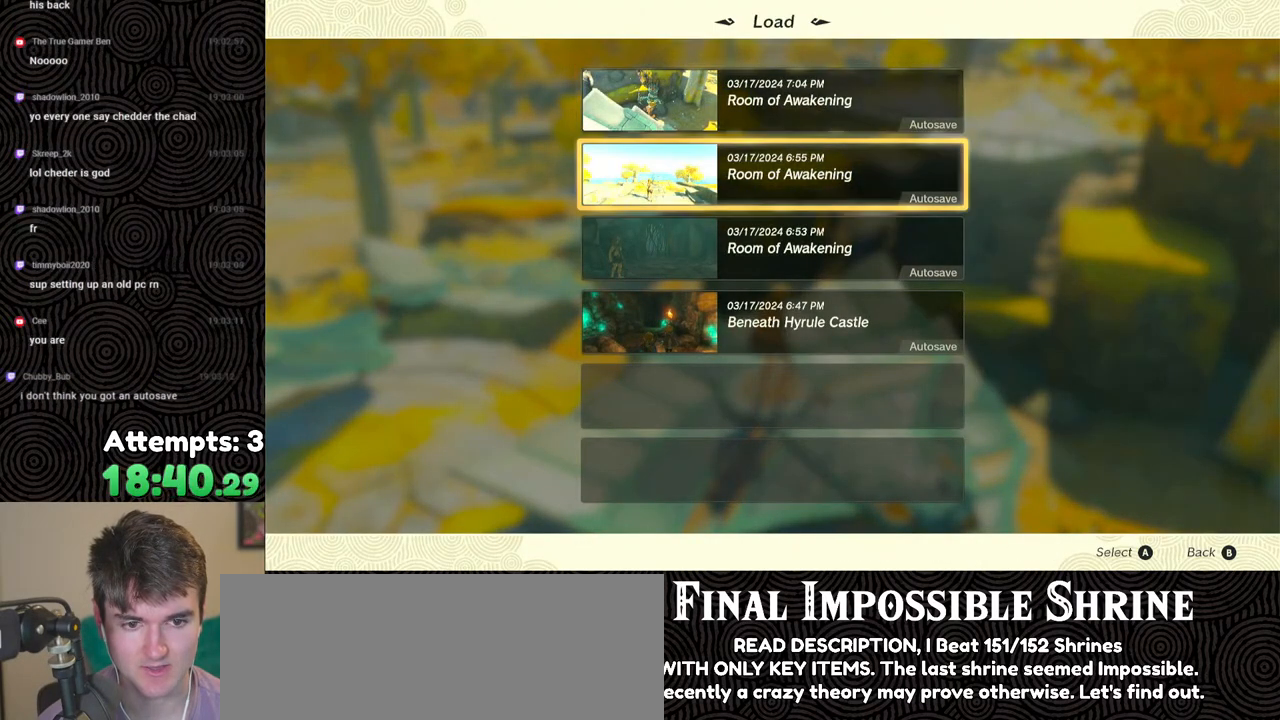
{"buttons": [], "left_stick": "center", "right_stick": "center", "events": [[100, "DPAD_DOWN", "up"], [183, "DPAD_DOWN", "down"], [283, "DPAD_DOWN", "up"]]}
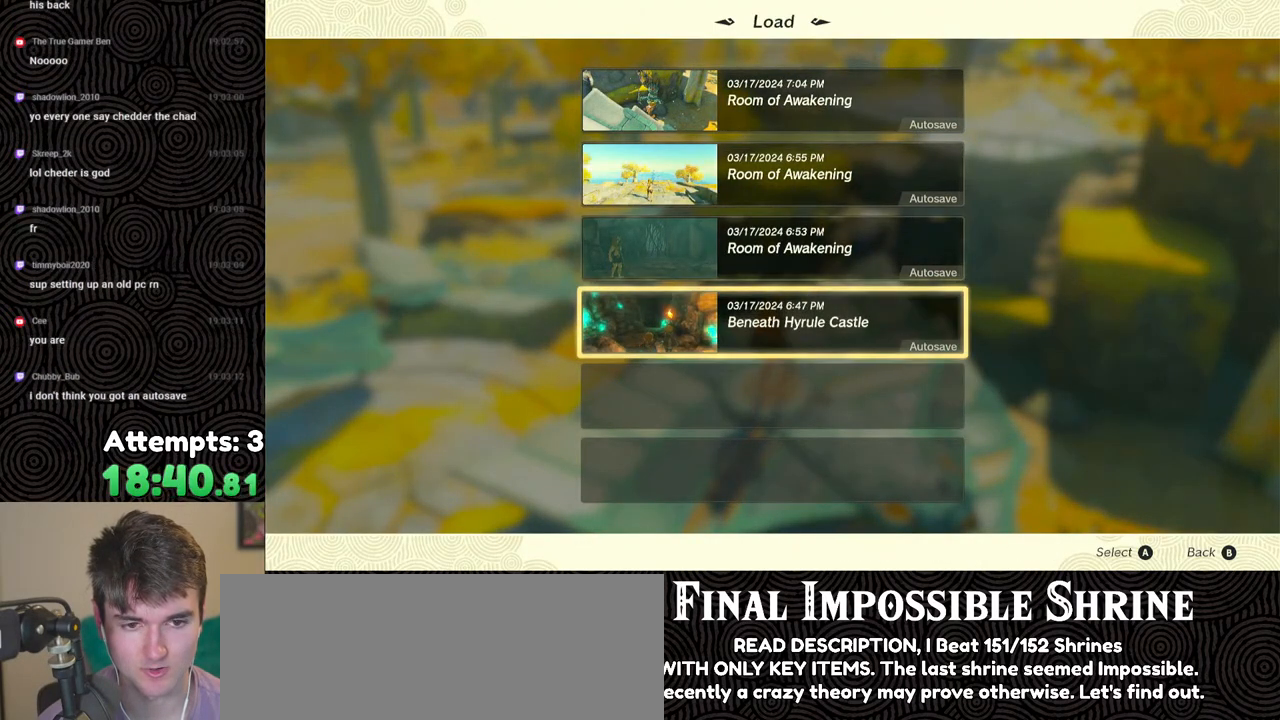
{"buttons": [], "left_stick": "center", "right_stick": "center", "events": []}
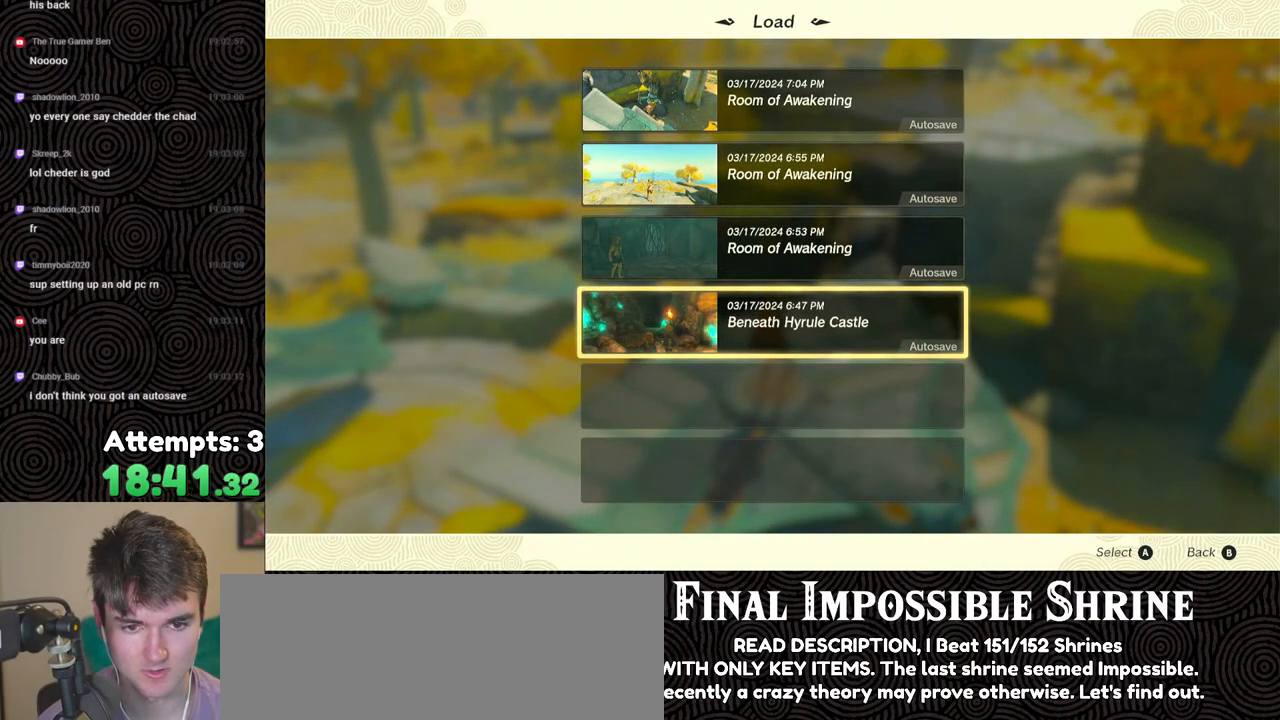
{"buttons": ["DPAD_DOWN"], "left_stick": "center", "right_stick": "center", "events": [[500, "DPAD_DOWN", "down"]]}
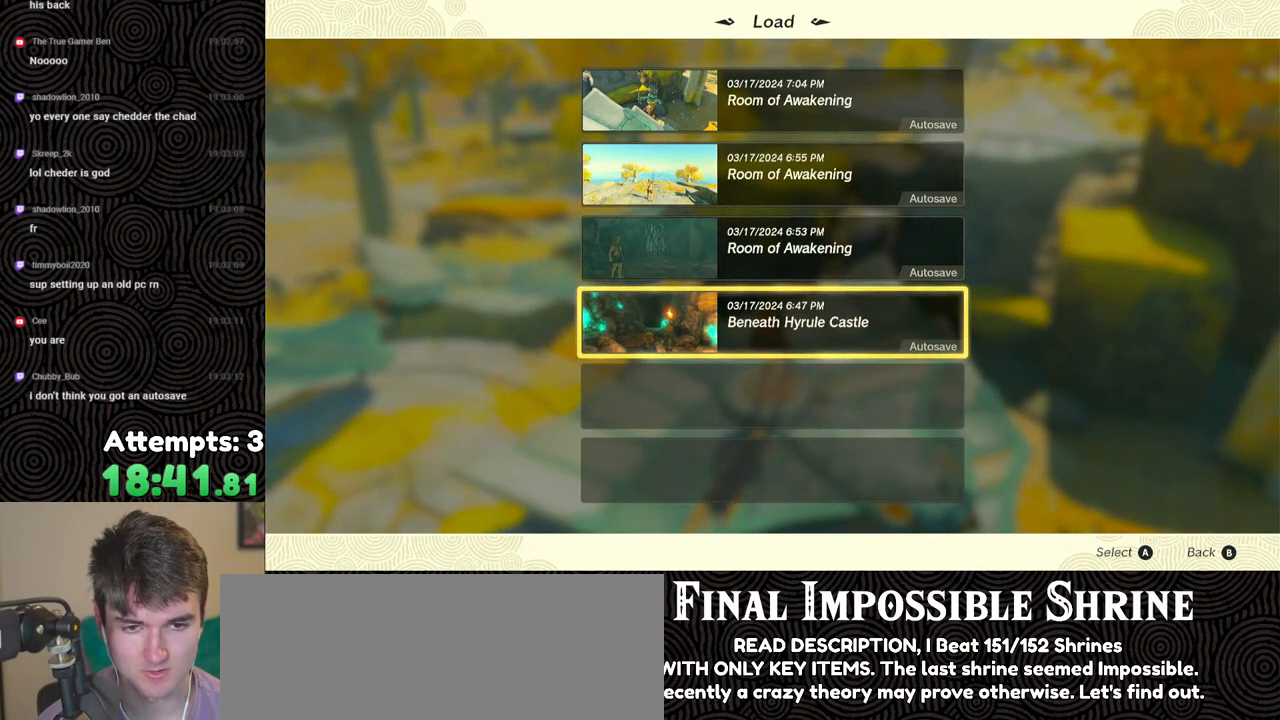
{"buttons": [], "left_stick": "center", "right_stick": "center", "events": [[83, "DPAD_DOWN", "up"]]}
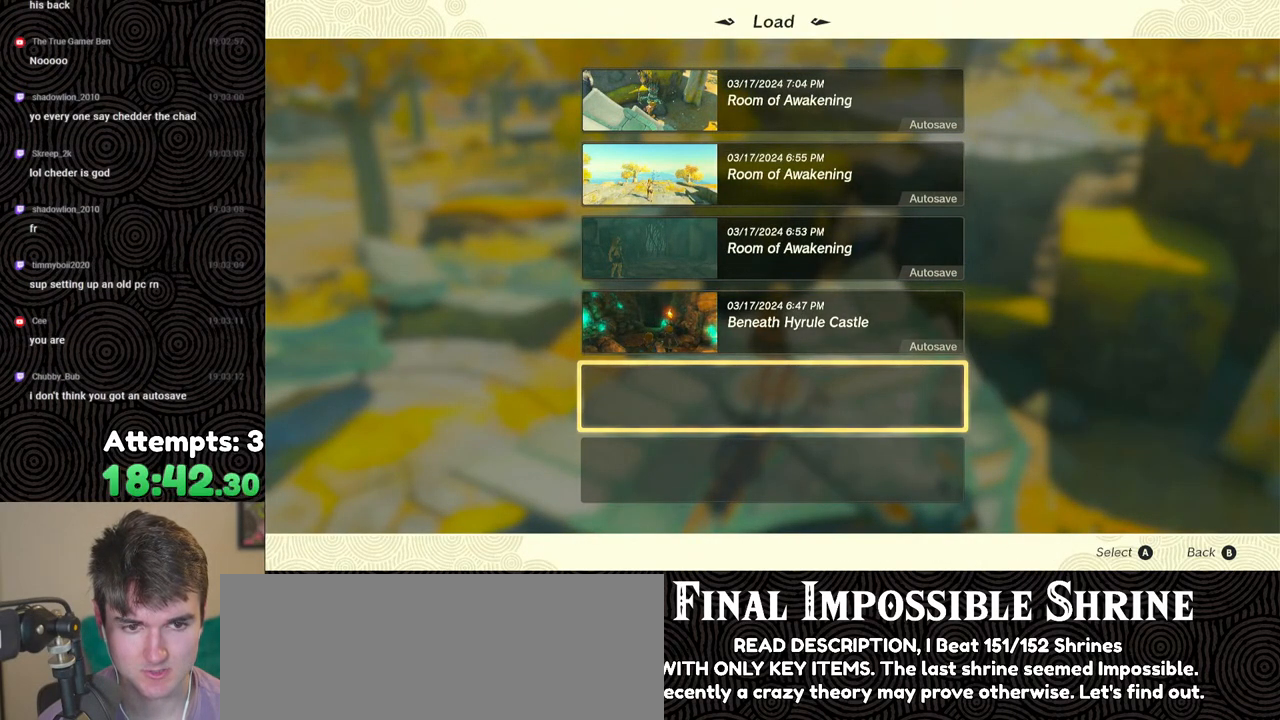
{"buttons": [], "left_stick": "center", "right_stick": "center", "events": []}
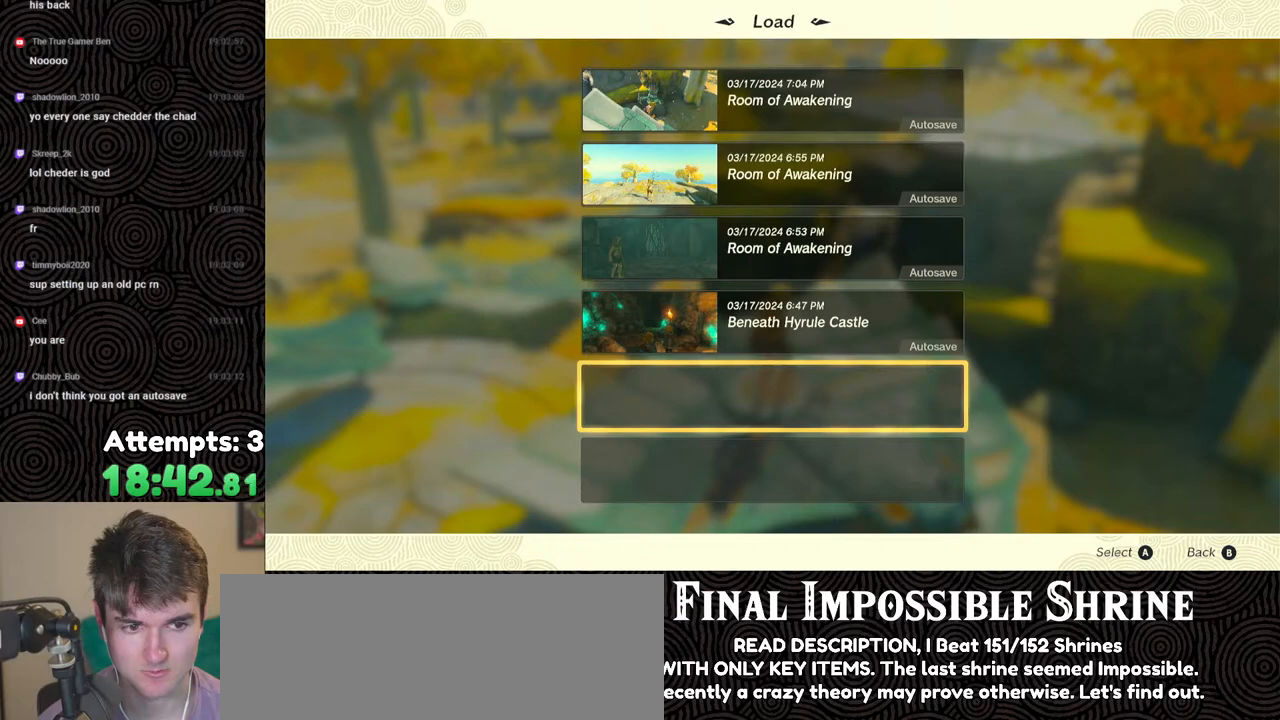
{"buttons": [], "left_stick": "center", "right_stick": "center", "events": []}
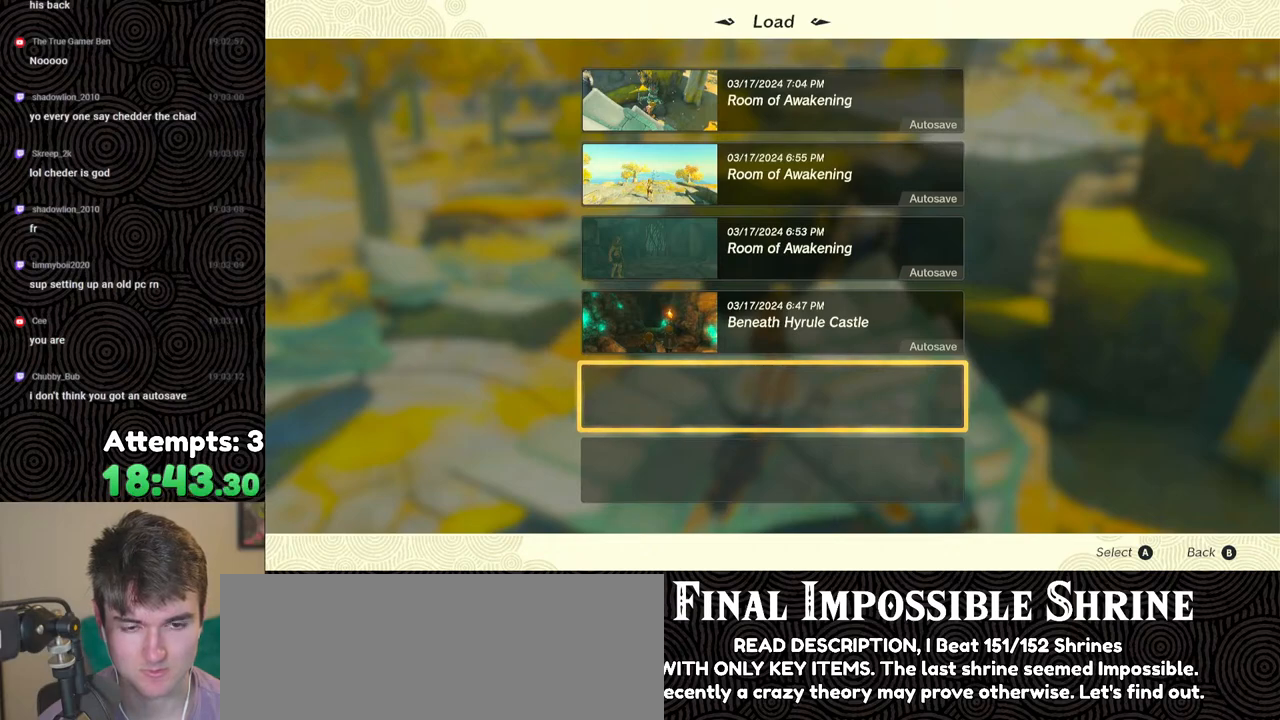
{"buttons": [], "left_stick": "center", "right_stick": "center", "events": []}
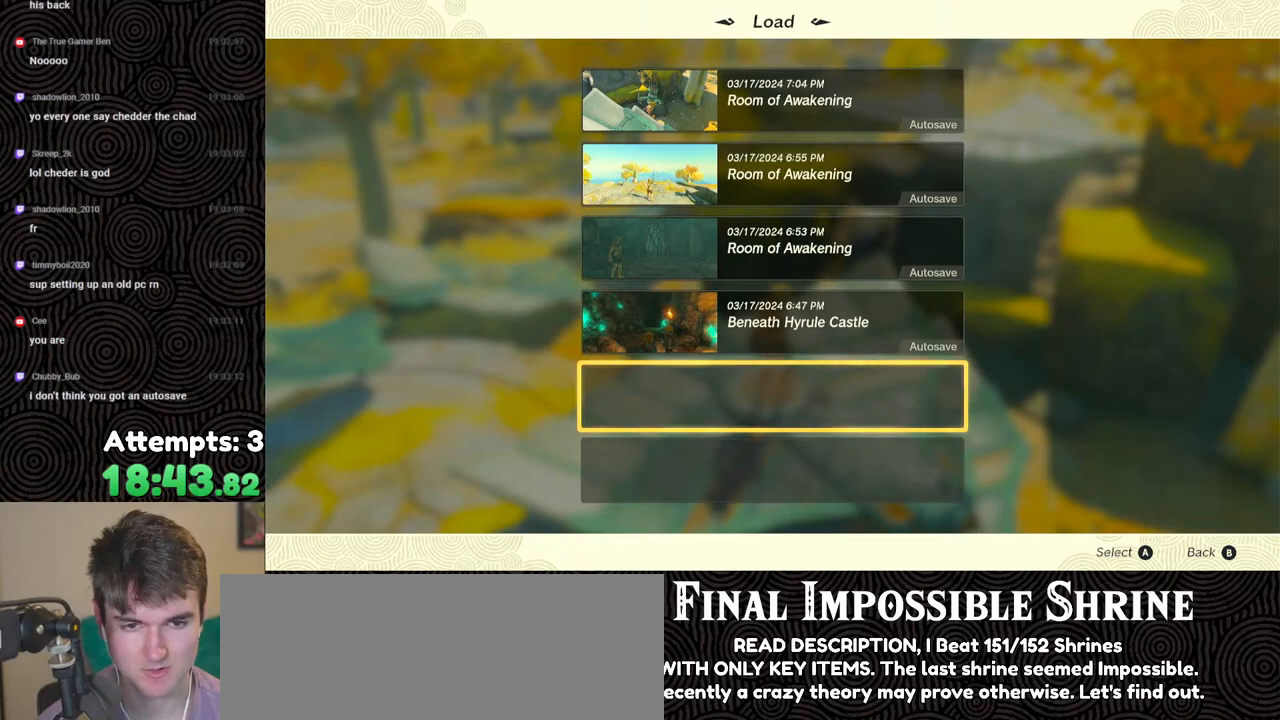
{"buttons": [], "left_stick": "center", "right_stick": "center", "events": [[183, "DPAD_UP", "down"], [217, "DPAD_LEFT", "down"], [283, "DPAD_LEFT", "up"], [283, "DPAD_UP", "up"]]}
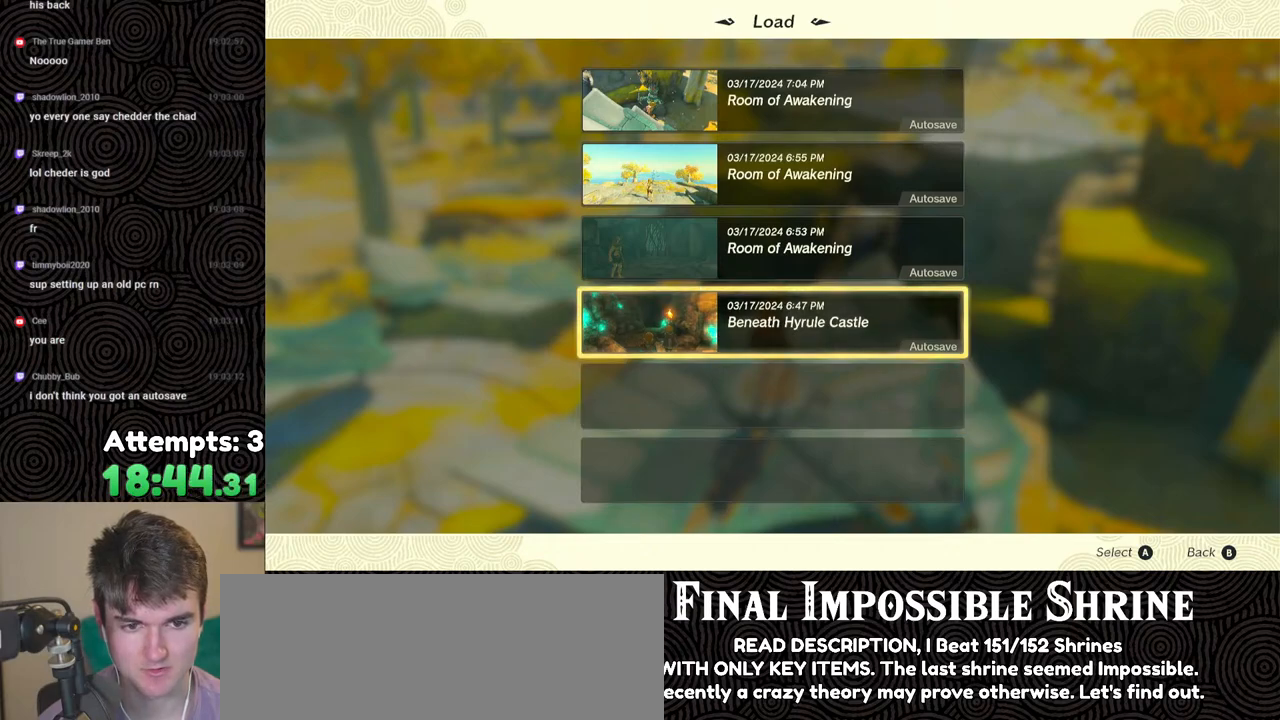
{"buttons": ["DPAD_DOWN"], "left_stick": "center", "right_stick": "center", "events": [[483, "DPAD_DOWN", "down"]]}
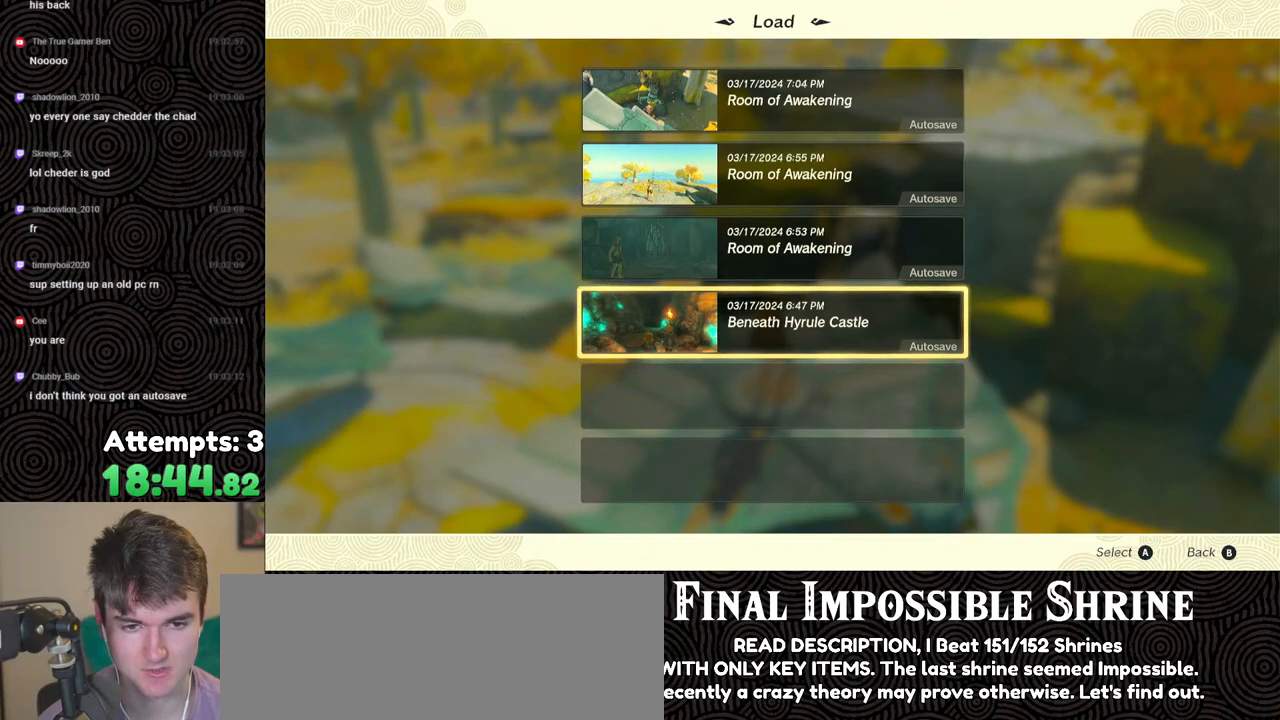
{"buttons": [], "left_stick": "center", "right_stick": "center", "events": [[83, "DPAD_DOWN", "up"], [417, "DPAD_DOWN", "down"], [500, "DPAD_DOWN", "up"]]}
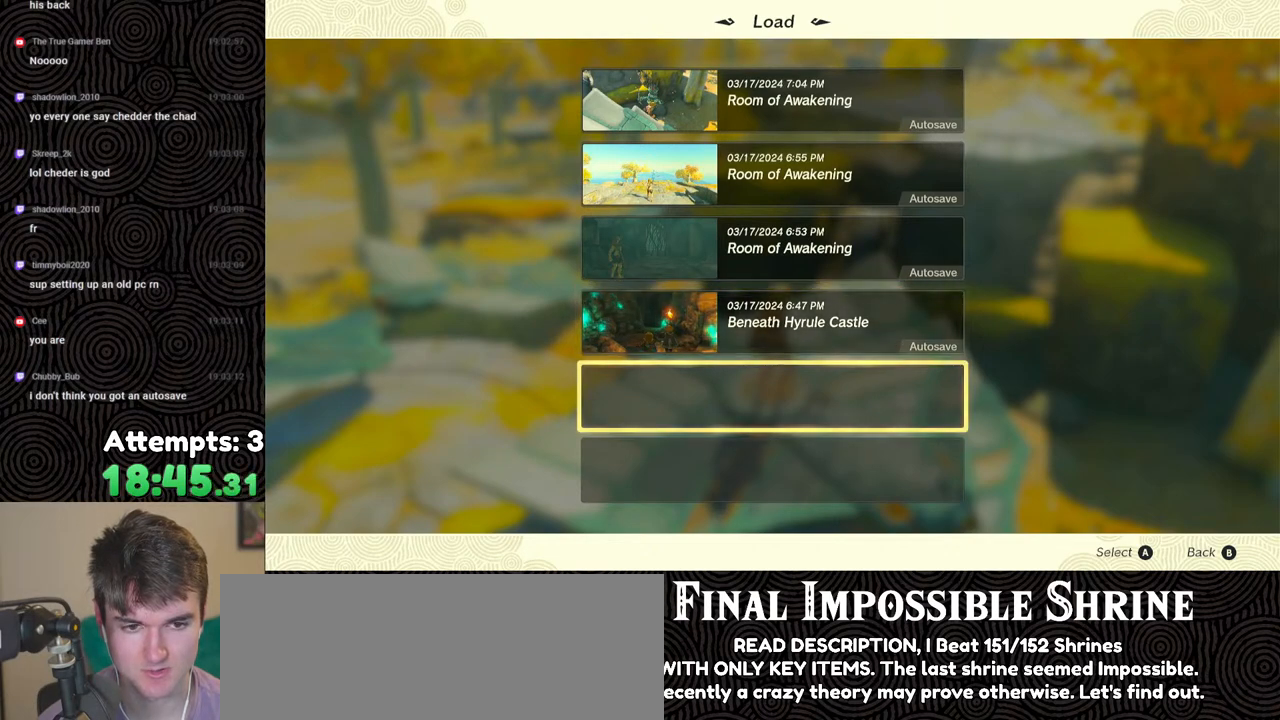
{"buttons": [], "left_stick": "center", "right_stick": "center", "events": []}
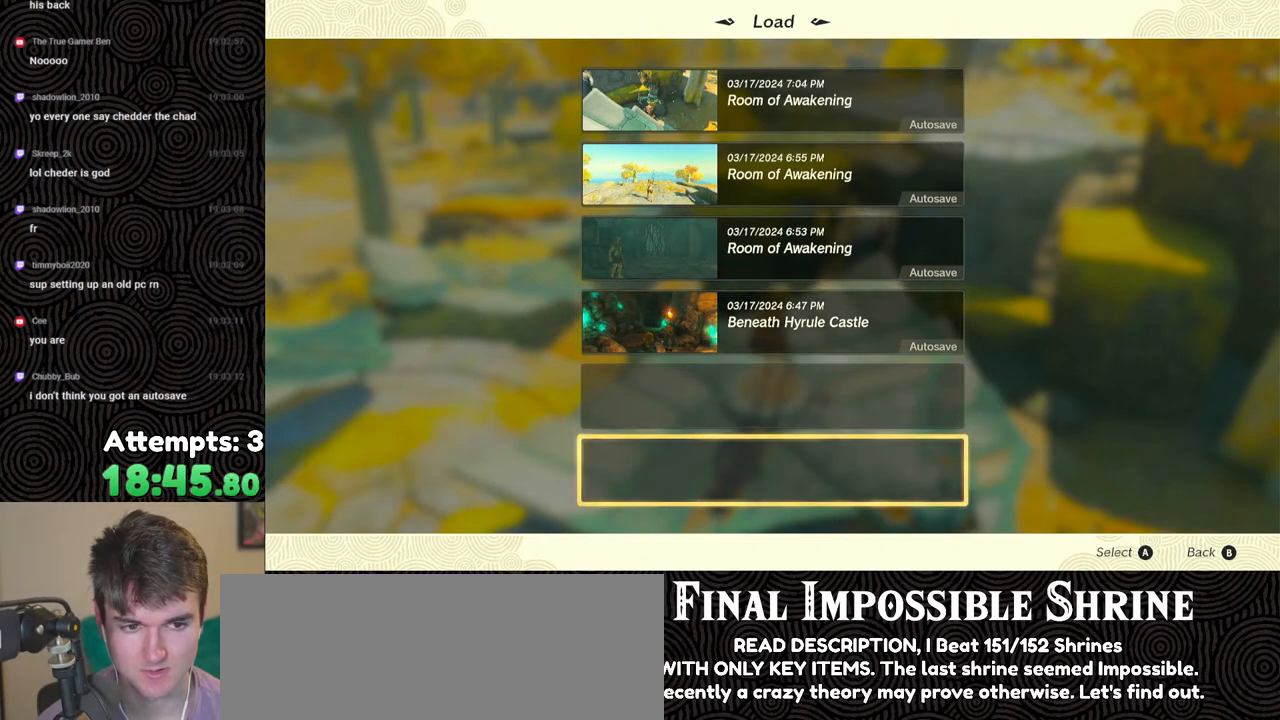
{"buttons": ["DPAD_UP"], "left_stick": "center", "right_stick": "center", "events": [[267, "DPAD_UP", "down"], [367, "DPAD_UP", "up"], [450, "DPAD_UP", "down"]]}
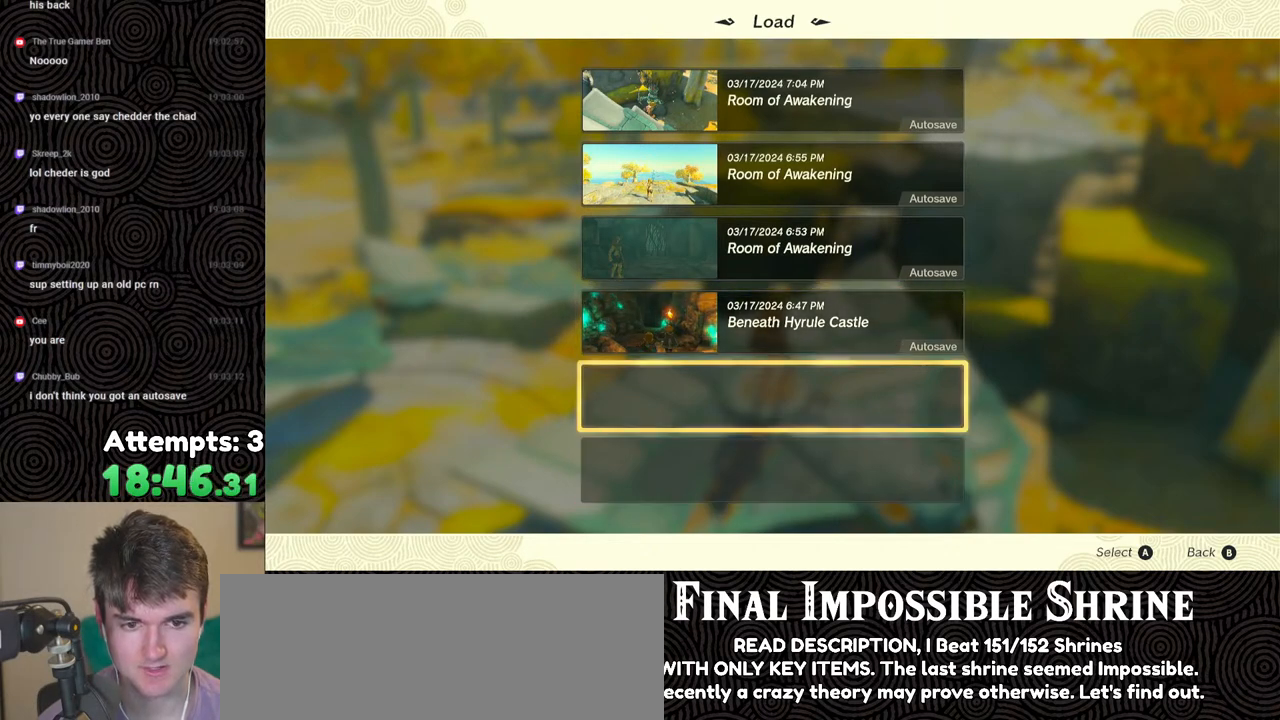
{"buttons": [], "left_stick": "center", "right_stick": "center", "events": [[83, "DPAD_UP", "up"], [400, "DPAD_DOWN", "down"], [467, "DPAD_DOWN", "up"]]}
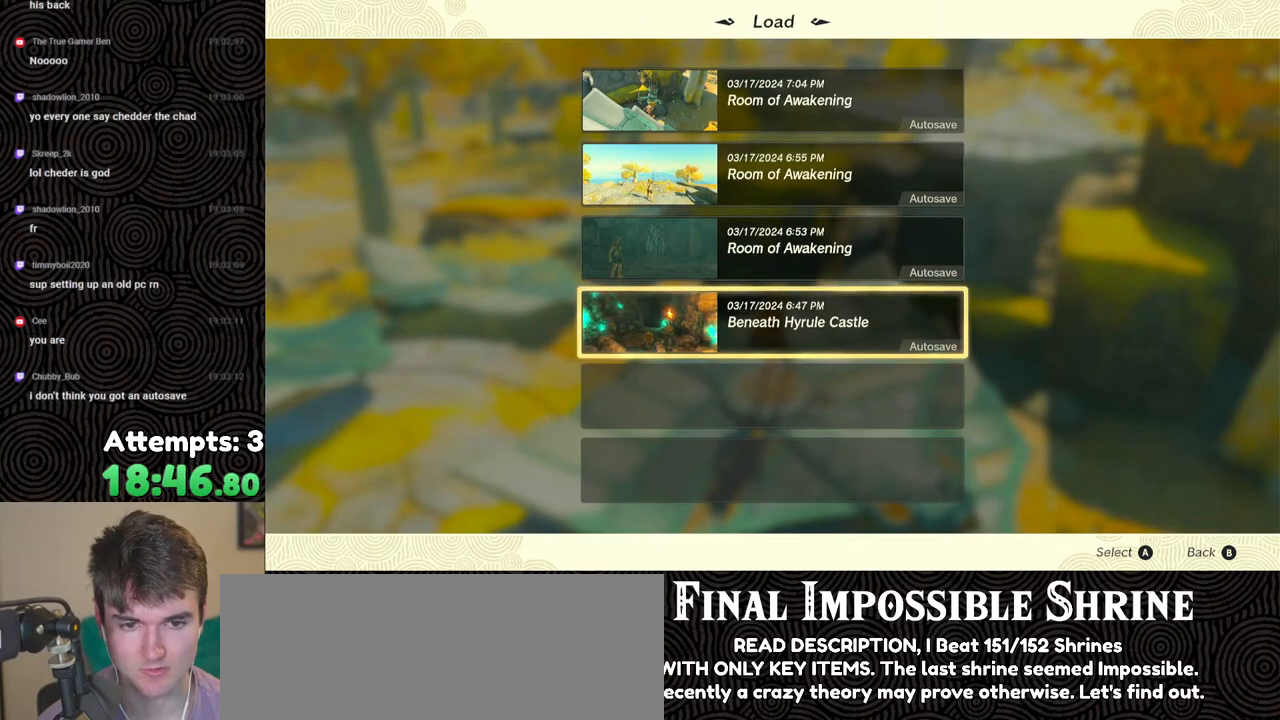
{"buttons": [], "left_stick": "center", "right_stick": "center", "events": [[300, "DPAD_DOWN", "down"], [417, "DPAD_DOWN", "up"]]}